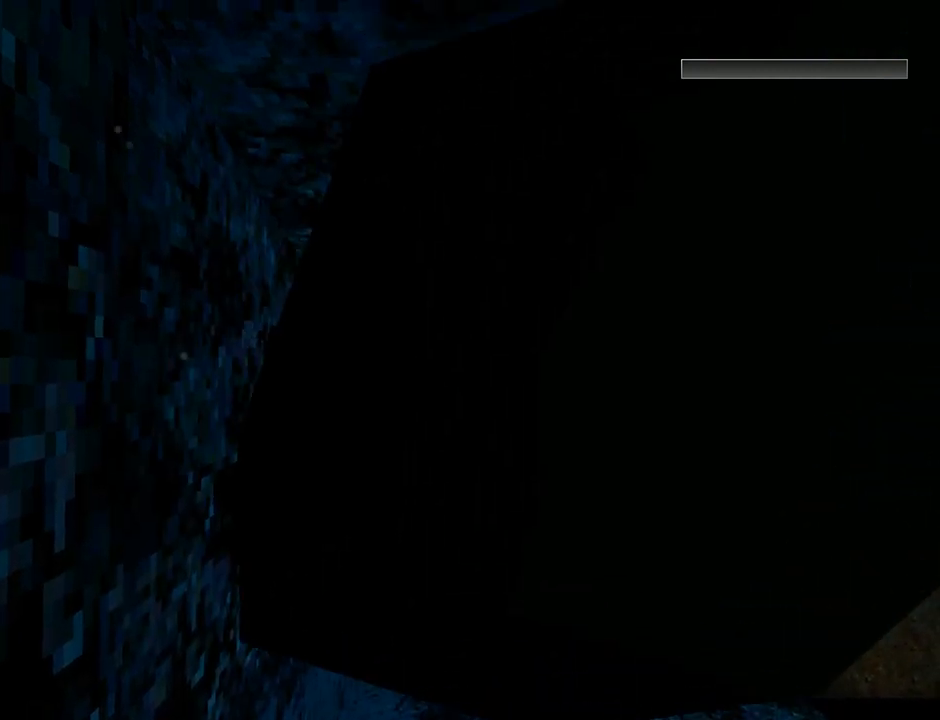
Gameplay with a controller (PlayStation layout); each line is a JSON object with the inputs held at the frame after it. "events" lists button and stick changes between this image and that frame as [ms after this image, input, new state], when the widget could be followed in between. Not read: right_stick.
{"buttons": [], "left_stick": "center", "events": [[100, "CROSS", "up"], [267, "CROSS", "down"], [433, "CROSS", "up"]]}
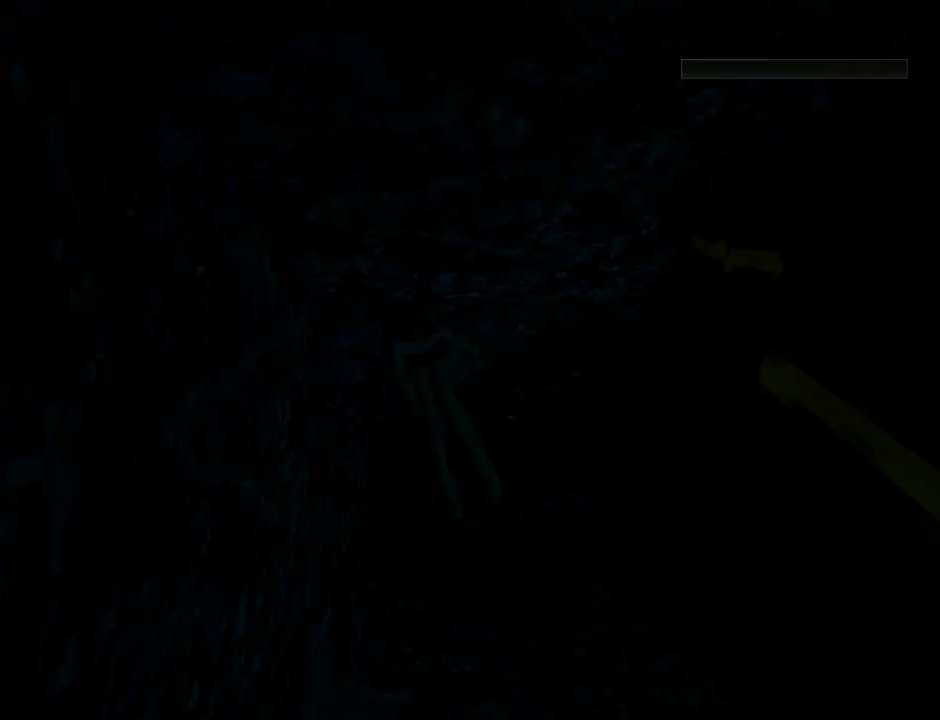
{"buttons": [], "left_stick": "center", "events": []}
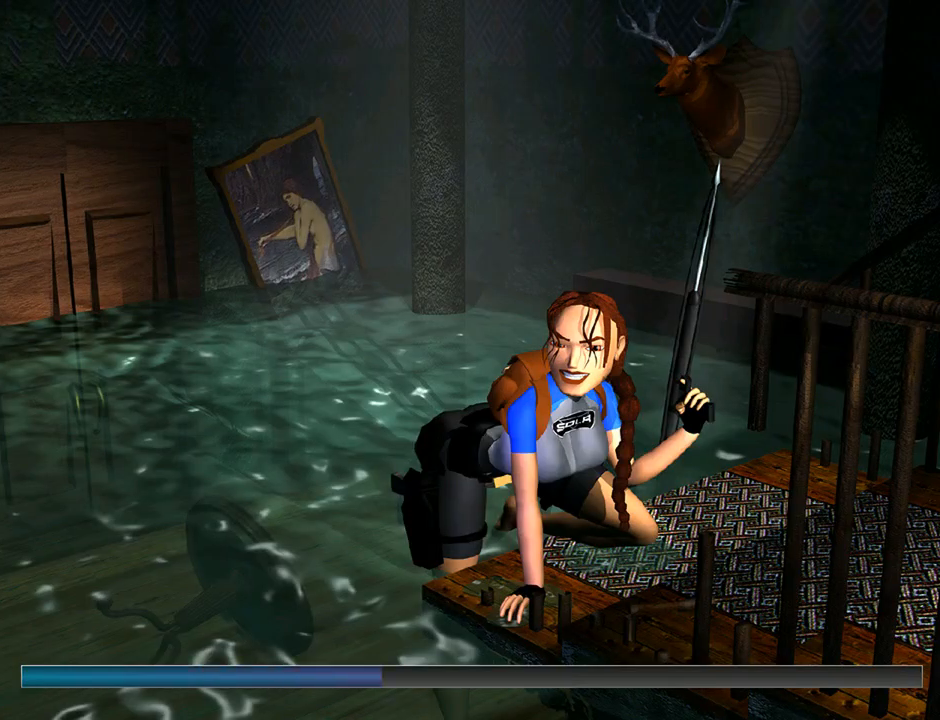
{"buttons": [], "left_stick": "center", "events": []}
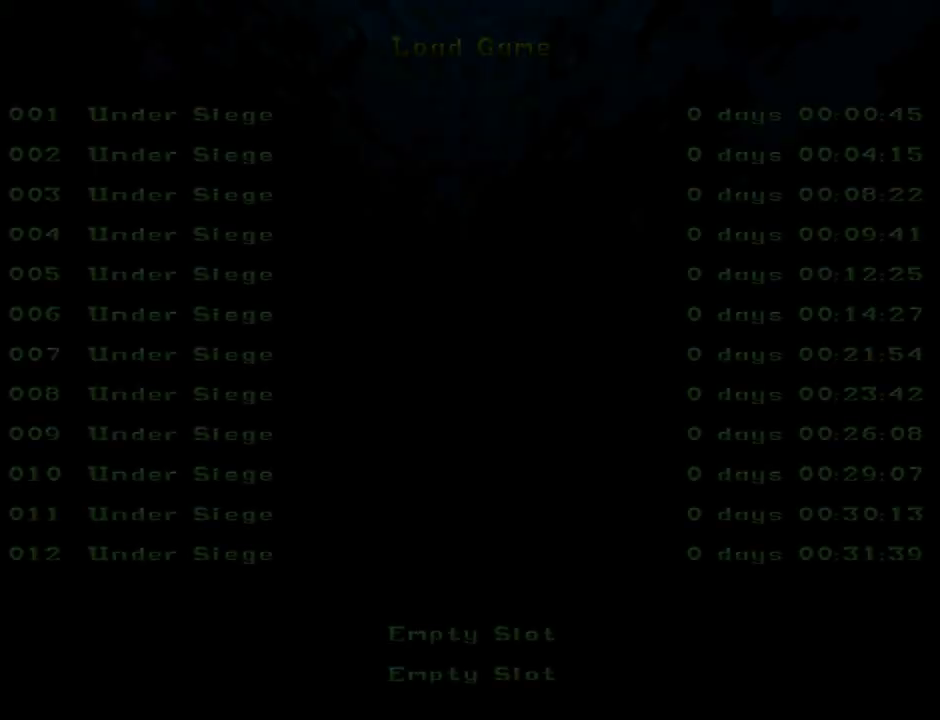
{"buttons": [], "left_stick": "center", "events": []}
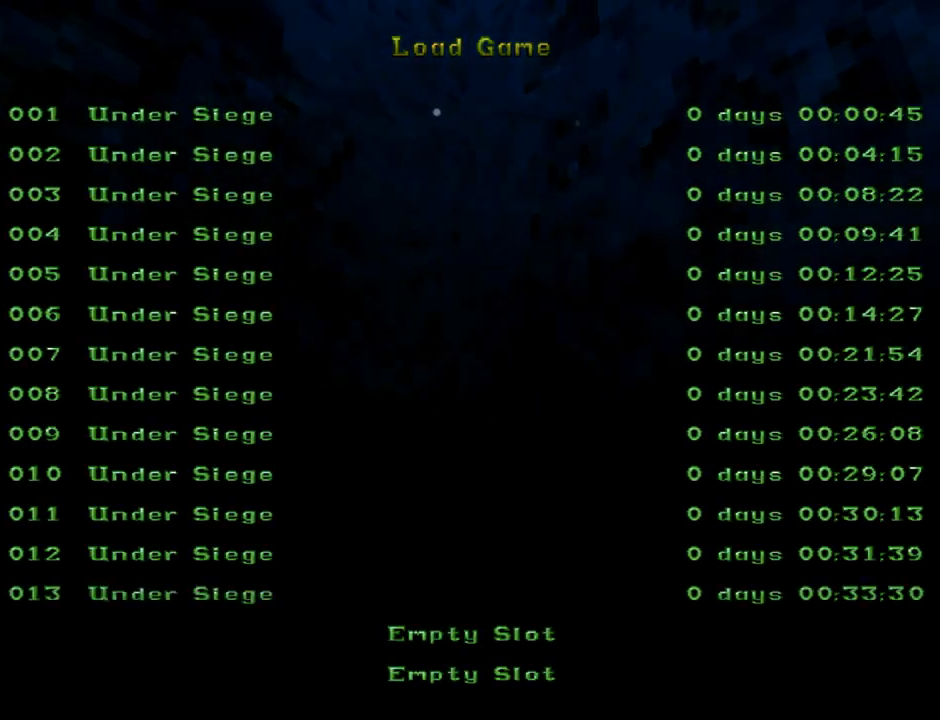
{"buttons": [], "left_stick": "center", "events": [[67, "CROSS", "down"], [200, "CROSS", "up"]]}
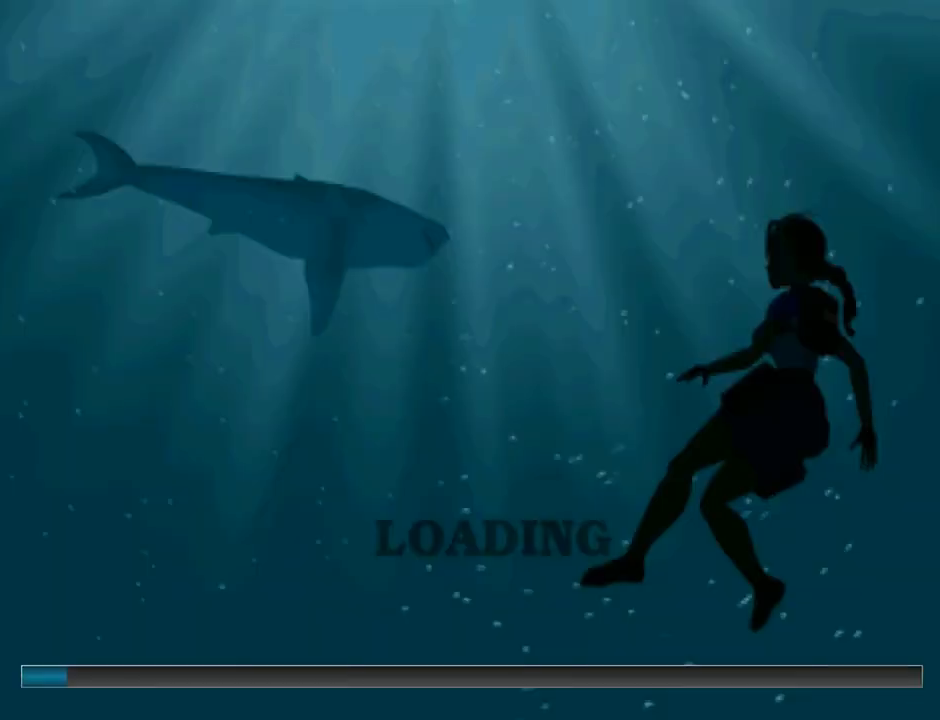
{"buttons": [], "left_stick": "center", "events": []}
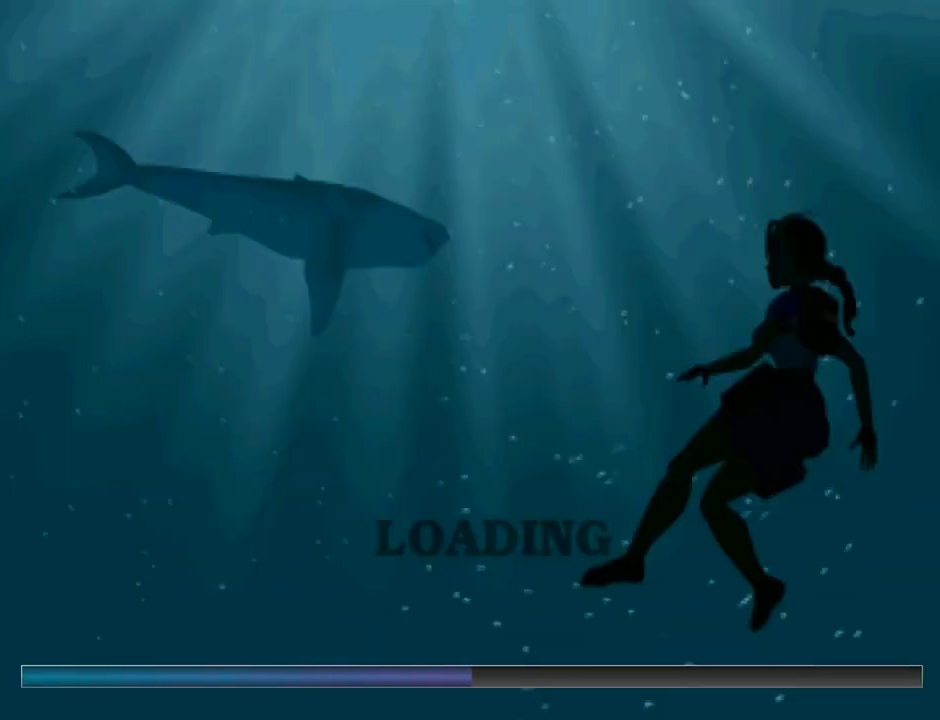
{"buttons": [], "left_stick": "center", "events": []}
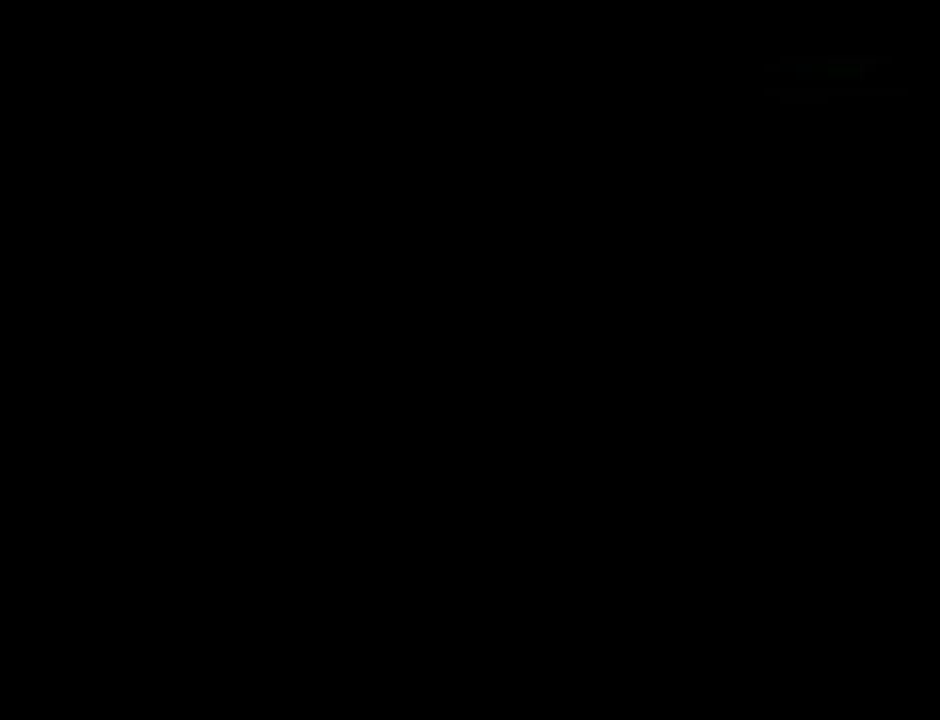
{"buttons": [], "left_stick": "center", "events": []}
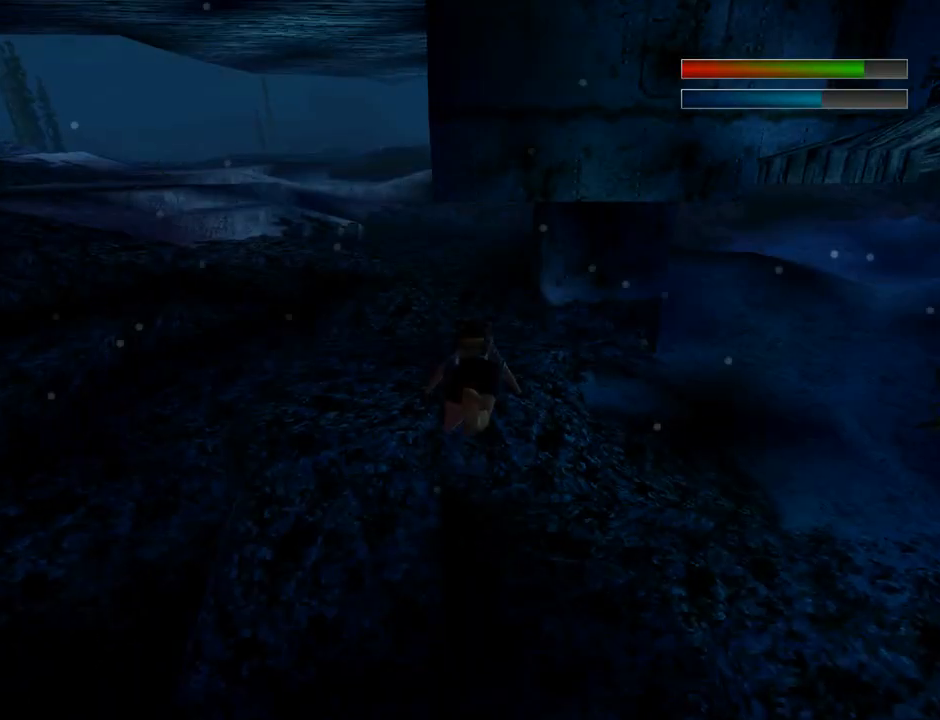
{"buttons": [], "left_stick": "center", "events": []}
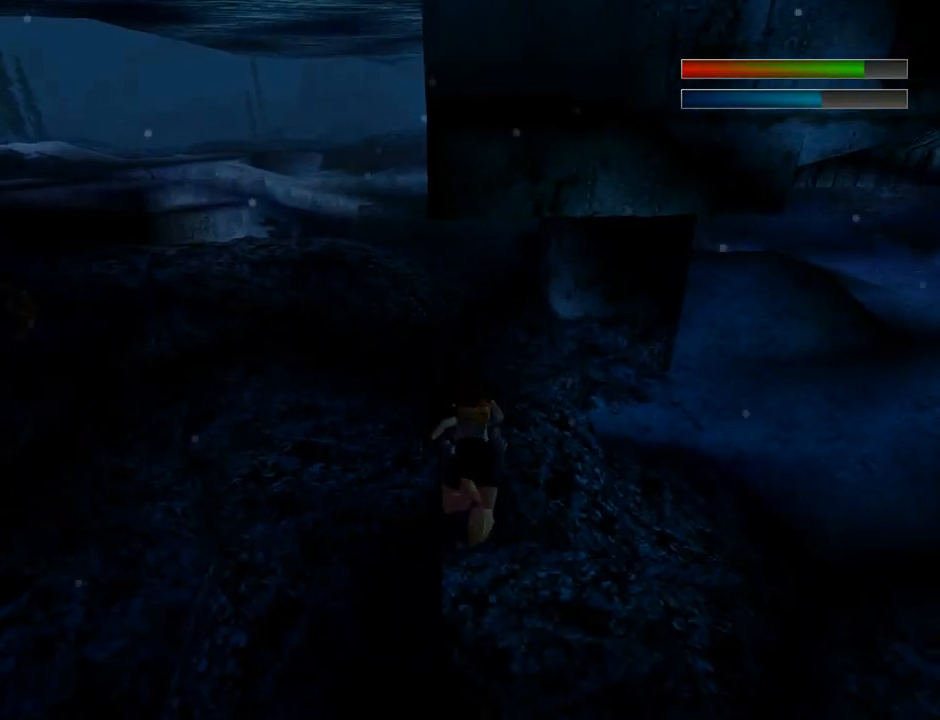
{"buttons": ["SQUARE"], "left_stick": "center", "events": [[267, "SQUARE", "down"]]}
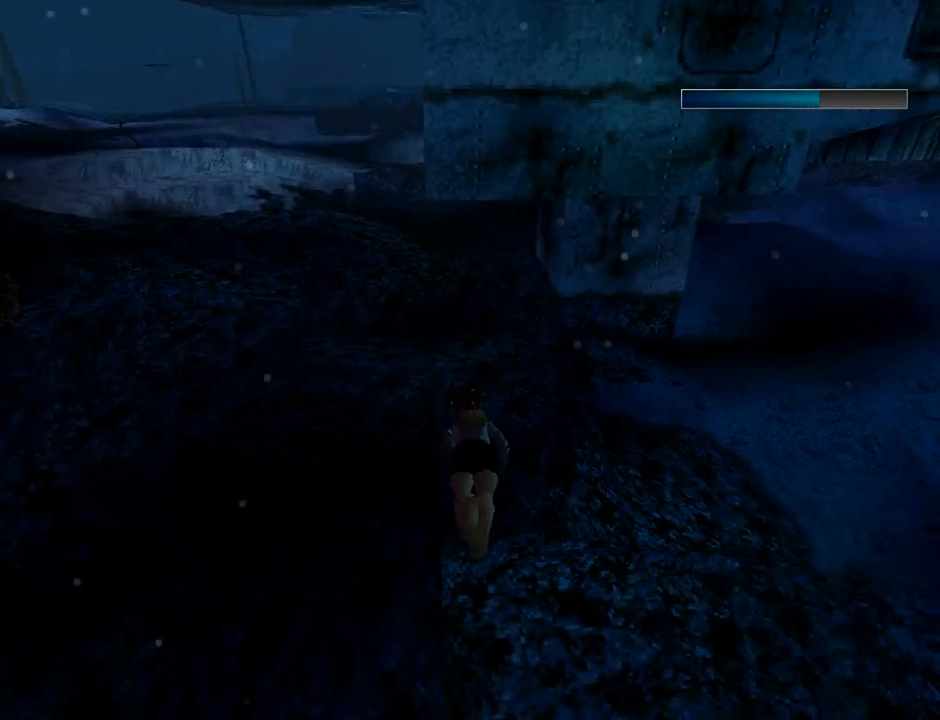
{"buttons": ["SQUARE"], "left_stick": "center", "events": [[33, "DPAD_RIGHT", "down"], [100, "DPAD_DOWN", "down"], [300, "DPAD_DOWN", "up"], [333, "DPAD_RIGHT", "up"]]}
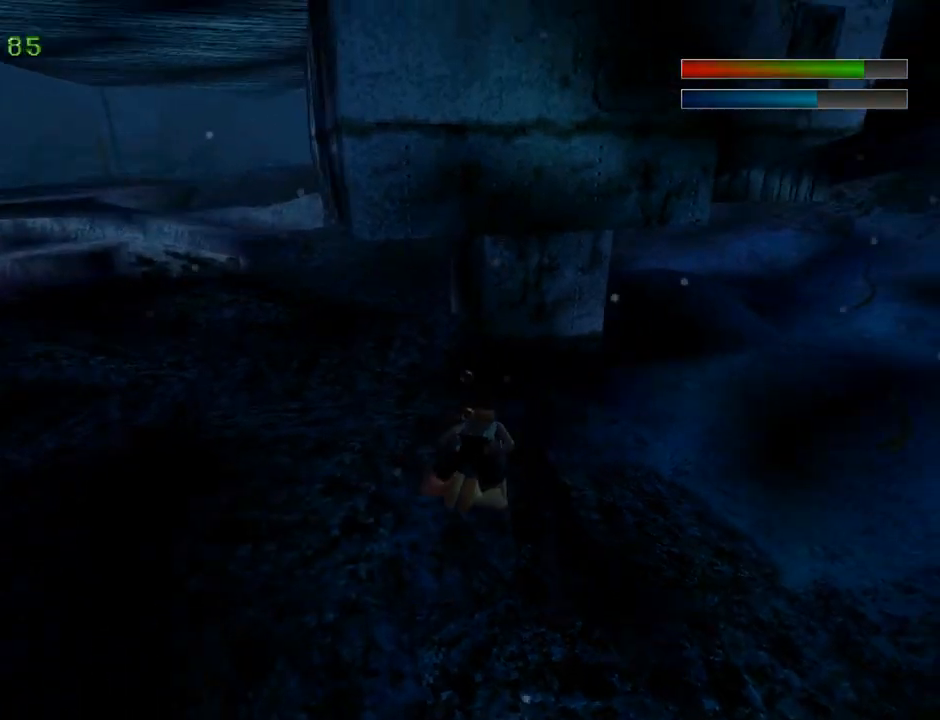
{"buttons": ["SQUARE", "DPAD_LEFT"], "left_stick": "center", "events": [[200, "DPAD_LEFT", "down"]]}
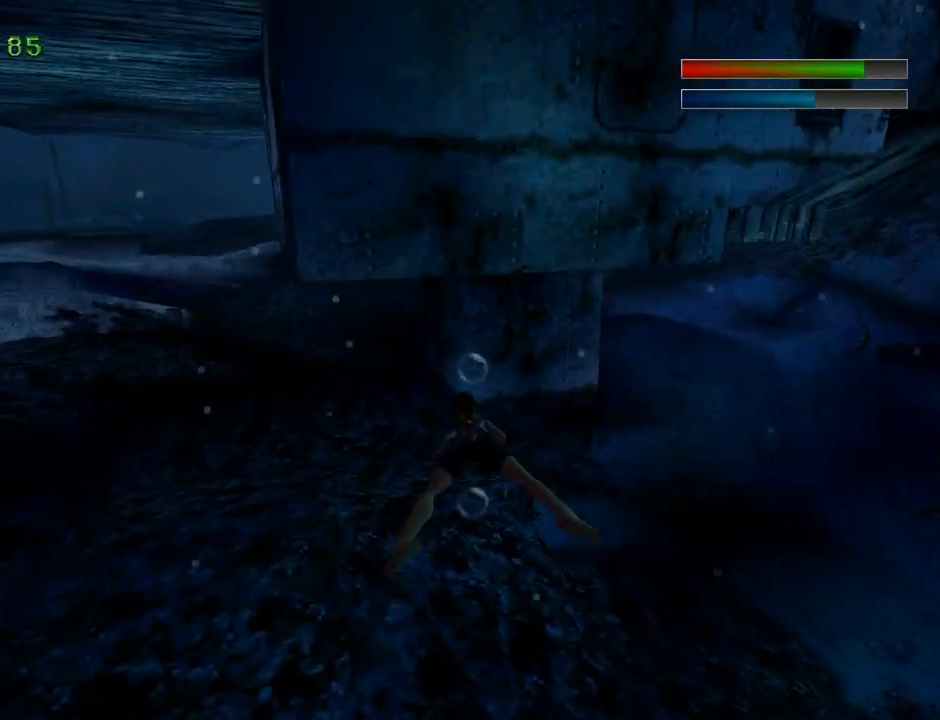
{"buttons": ["SQUARE"], "left_stick": "center", "events": [[167, "DPAD_LEFT", "up"]]}
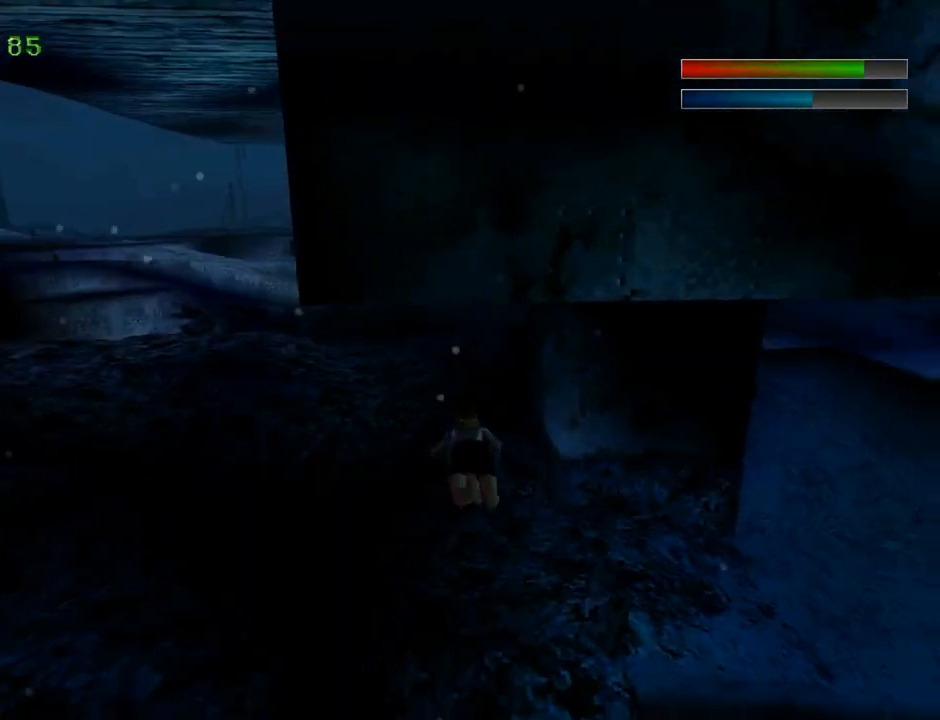
{"buttons": ["SQUARE"], "left_stick": "center", "events": [[233, "DPAD_DOWN", "down"], [367, "DPAD_DOWN", "up"]]}
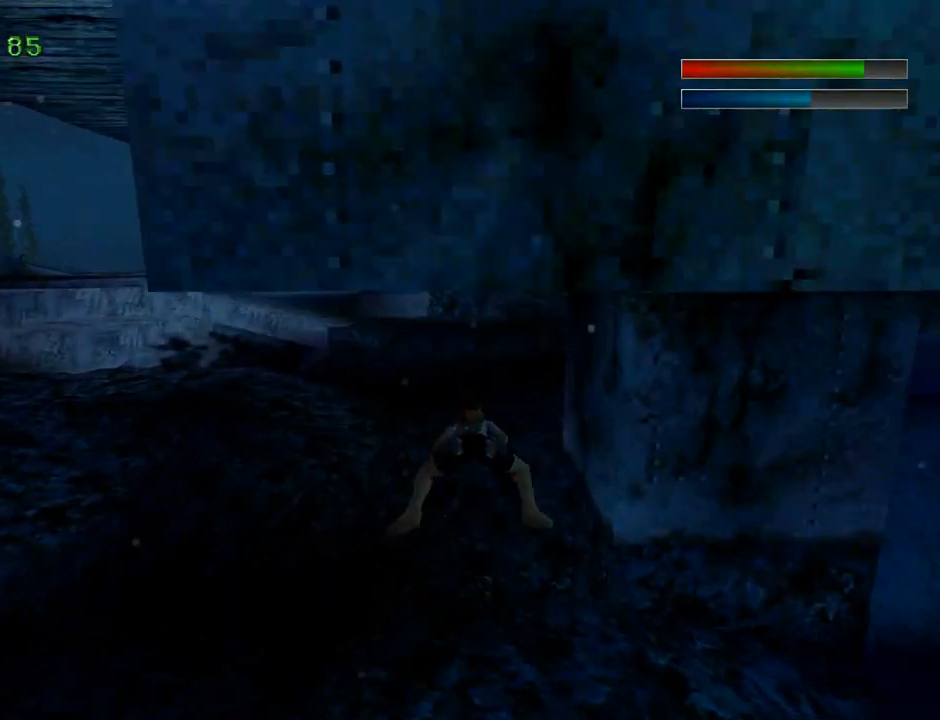
{"buttons": ["SQUARE"], "left_stick": "center", "events": []}
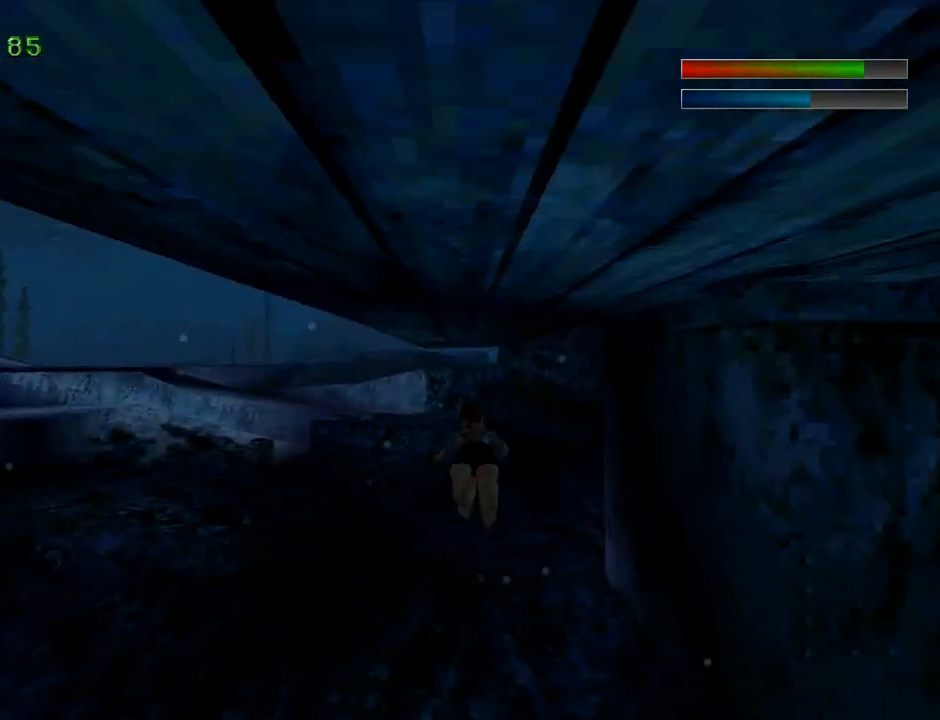
{"buttons": ["SQUARE", "DPAD_RIGHT"], "left_stick": "center", "events": [[167, "DPAD_RIGHT", "down"]]}
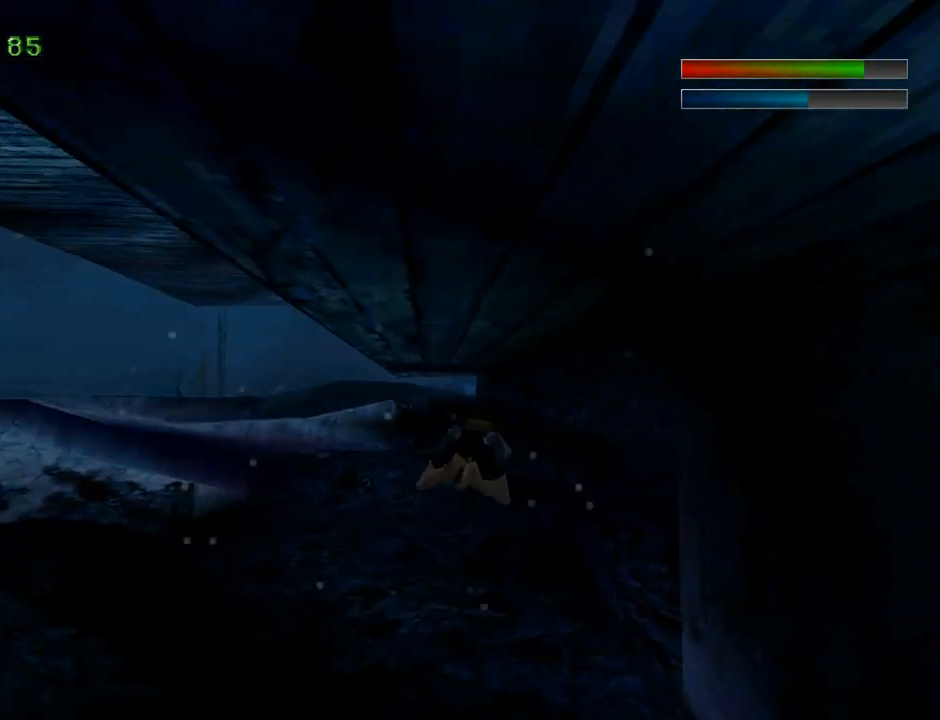
{"buttons": ["DPAD_RIGHT"], "left_stick": "center", "events": [[100, "DPAD_RIGHT", "up"], [100, "DPAD_UP", "down"], [167, "DPAD_UP", "up"], [333, "DPAD_RIGHT", "down"], [500, "SQUARE", "up"]]}
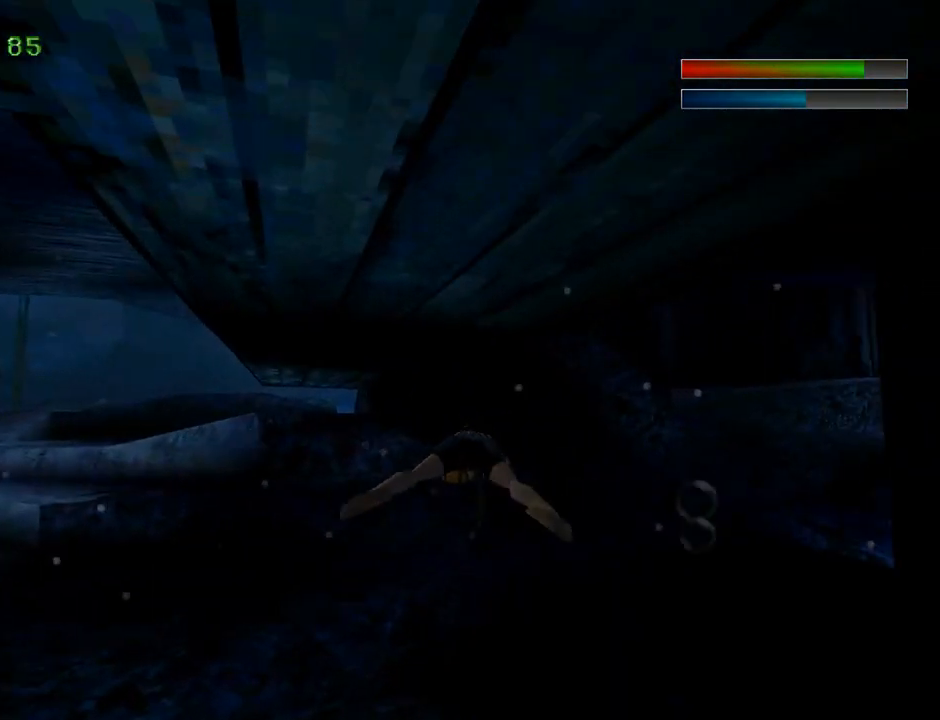
{"buttons": ["SQUARE", "DPAD_DOWN", "DPAD_RIGHT"], "left_stick": "center", "events": [[267, "SQUARE", "down"], [433, "DPAD_DOWN", "down"]]}
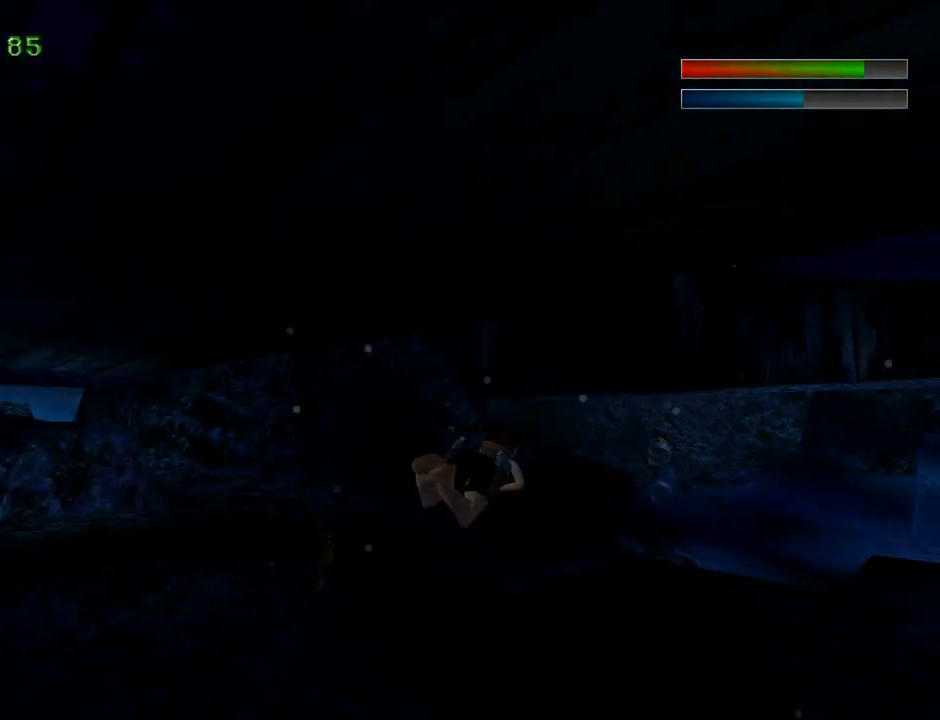
{"buttons": ["DPAD_DOWN"], "left_stick": "center", "events": [[167, "DPAD_RIGHT", "up"], [367, "SQUARE", "up"]]}
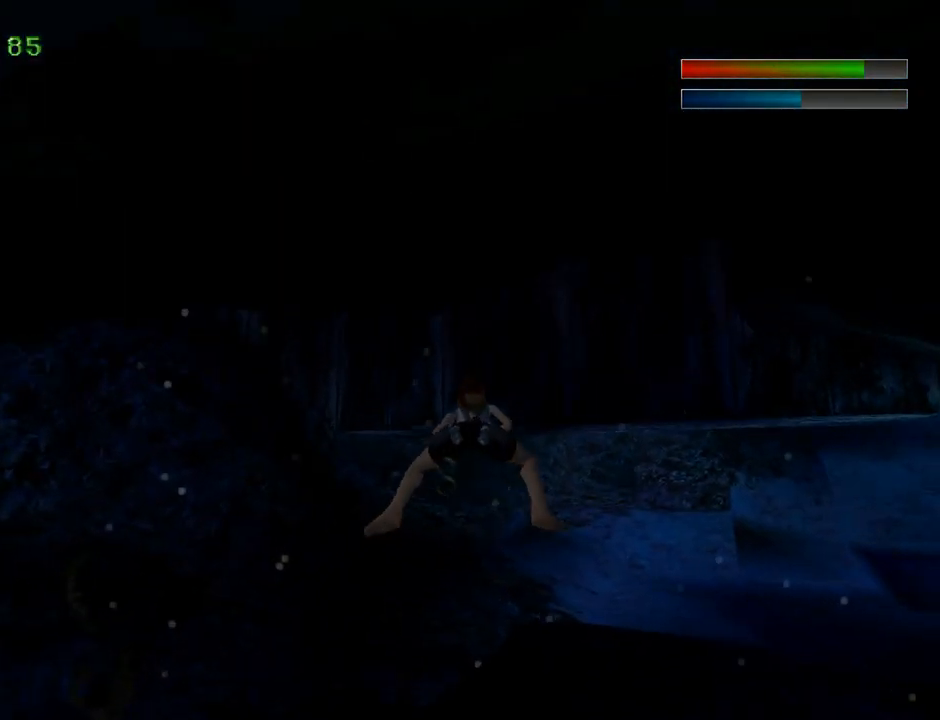
{"buttons": [], "left_stick": "center", "events": [[33, "DPAD_DOWN", "up"], [133, "DPAD_DOWN", "down"], [167, "DPAD_LEFT", "down"], [300, "DPAD_DOWN", "up"], [367, "DPAD_LEFT", "up"]]}
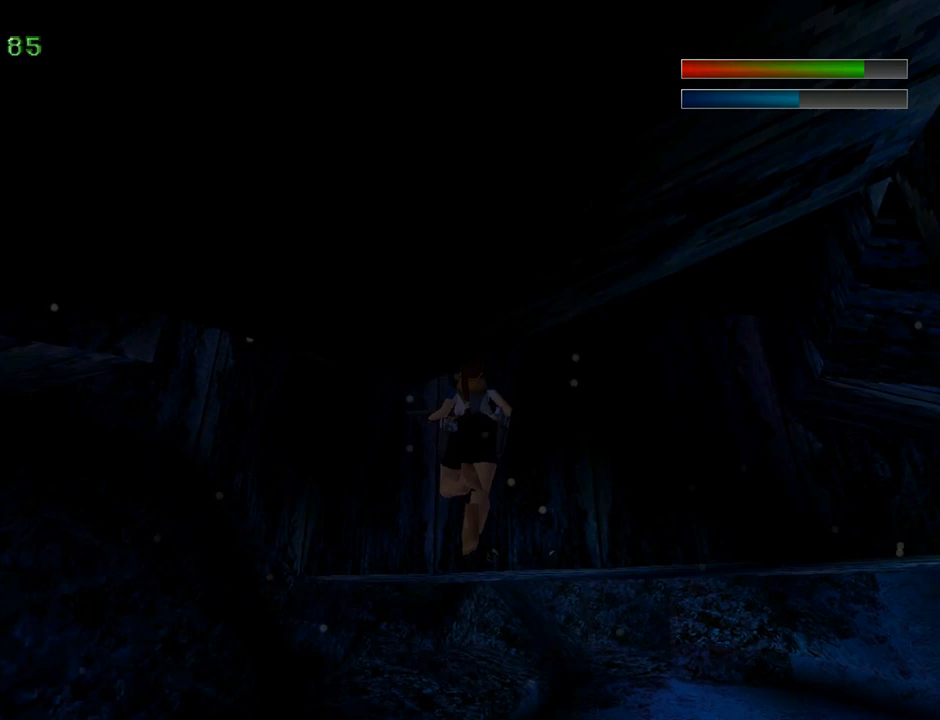
{"buttons": ["DPAD_LEFT"], "left_stick": "center", "events": [[33, "DPAD_LEFT", "down"], [200, "DPAD_LEFT", "up"], [200, "DPAD_UP", "down"], [267, "DPAD_LEFT", "down"], [267, "DPAD_UP", "up"]]}
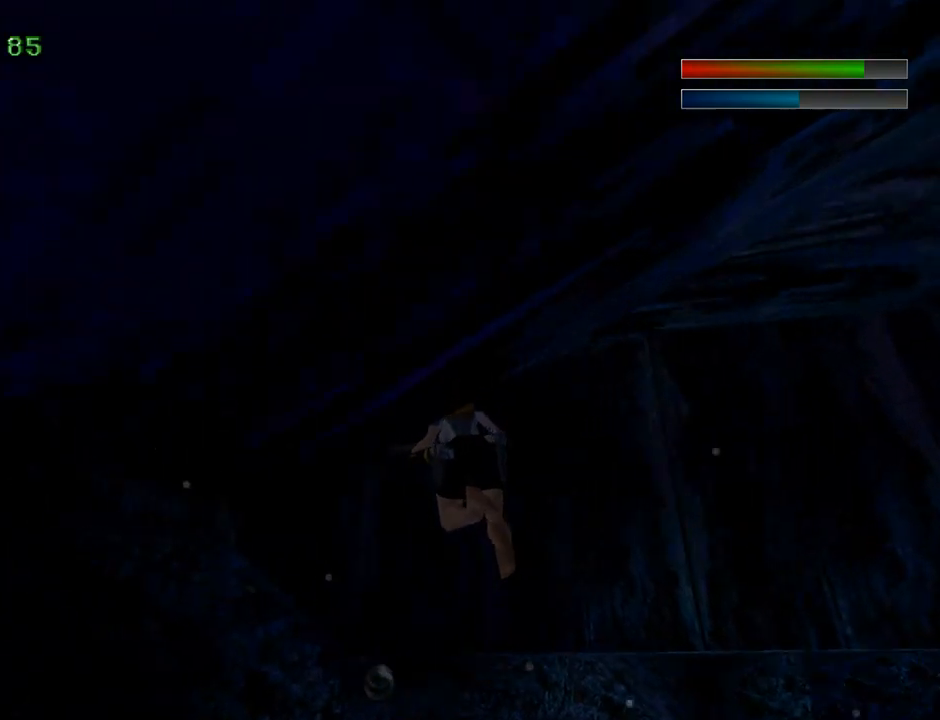
{"buttons": ["SQUARE", "DPAD_DOWN", "DPAD_RIGHT"], "left_stick": "center", "events": [[67, "SQUARE", "down"], [367, "DPAD_LEFT", "up"], [467, "DPAD_DOWN", "down"], [467, "DPAD_RIGHT", "down"]]}
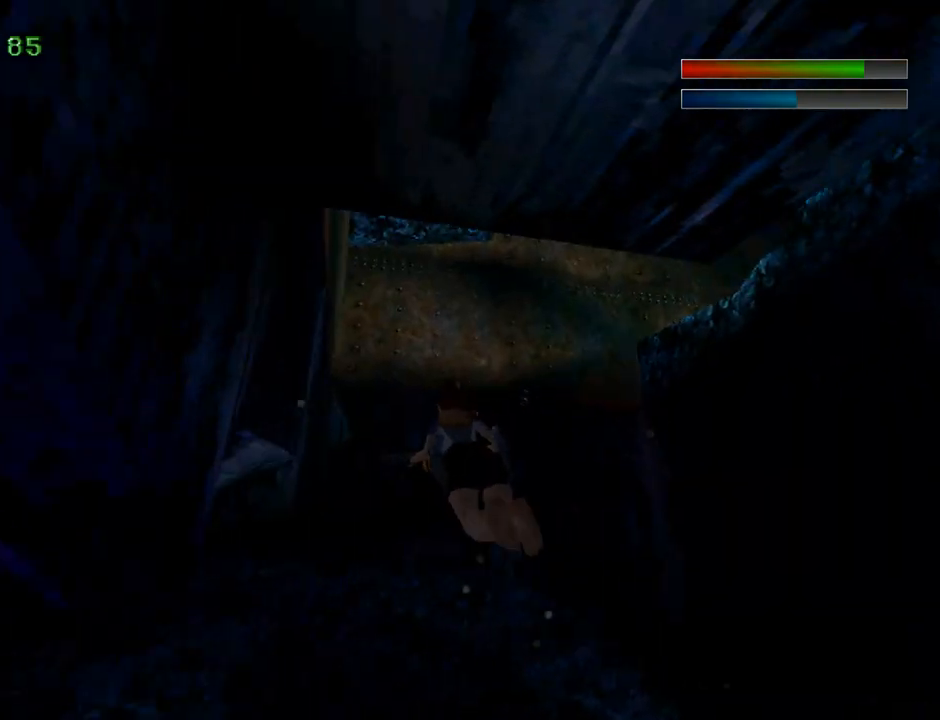
{"buttons": ["DPAD_RIGHT"], "left_stick": "center", "events": [[333, "DPAD_DOWN", "up"], [400, "SQUARE", "up"]]}
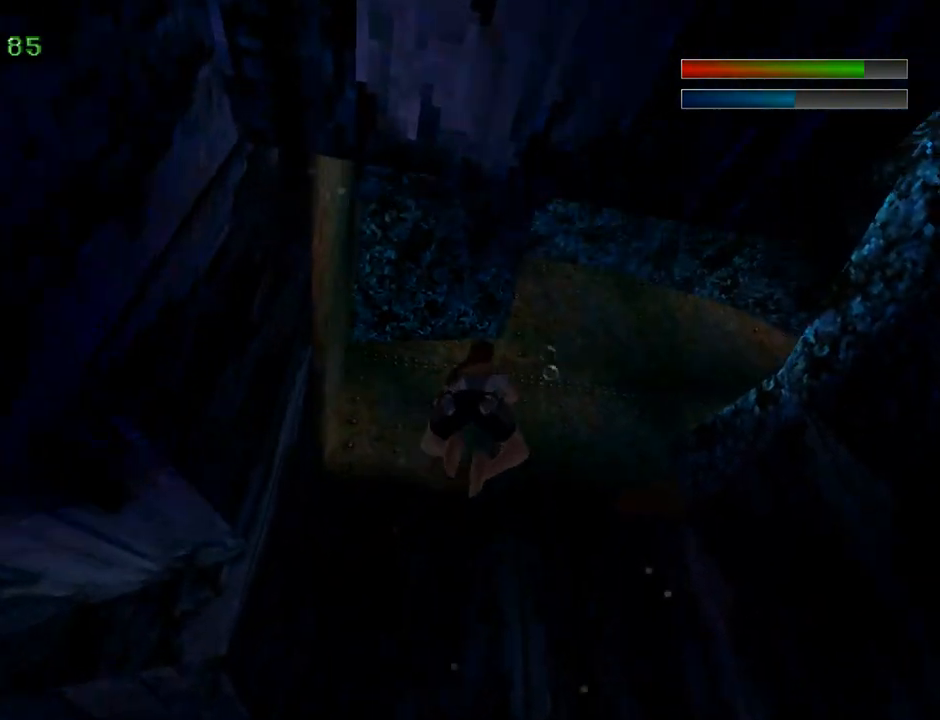
{"buttons": ["DPAD_UP", "DPAD_RIGHT"], "left_stick": "center", "events": [[200, "DPAD_UP", "down"]]}
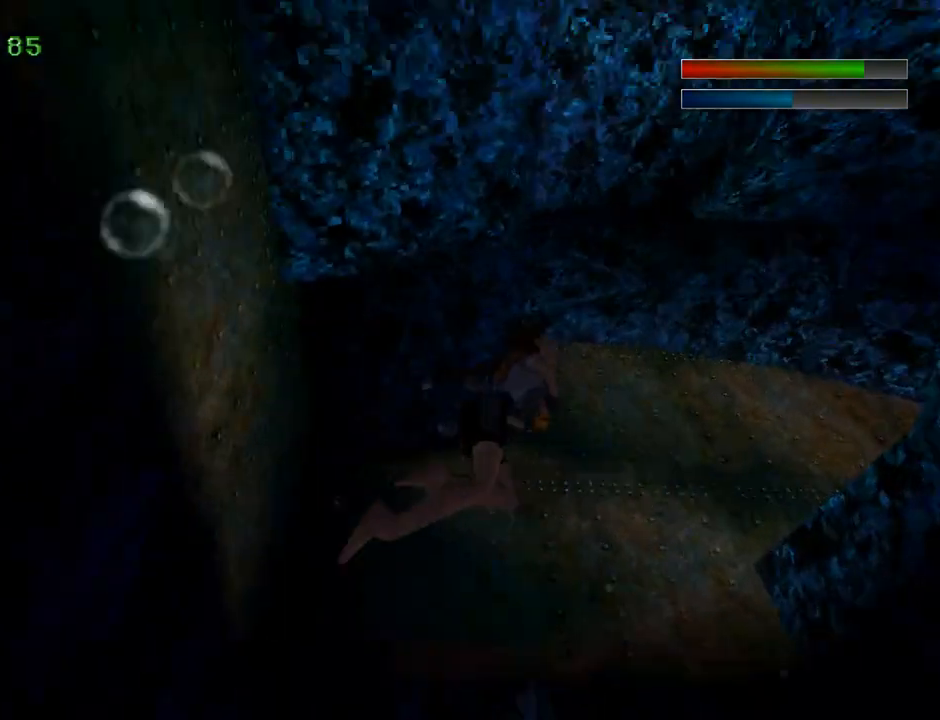
{"buttons": ["DPAD_RIGHT"], "left_stick": "center", "events": [[33, "DPAD_RIGHT", "up"], [33, "DPAD_UP", "up"], [133, "SQUARE", "down"], [433, "DPAD_RIGHT", "down"], [467, "SQUARE", "up"]]}
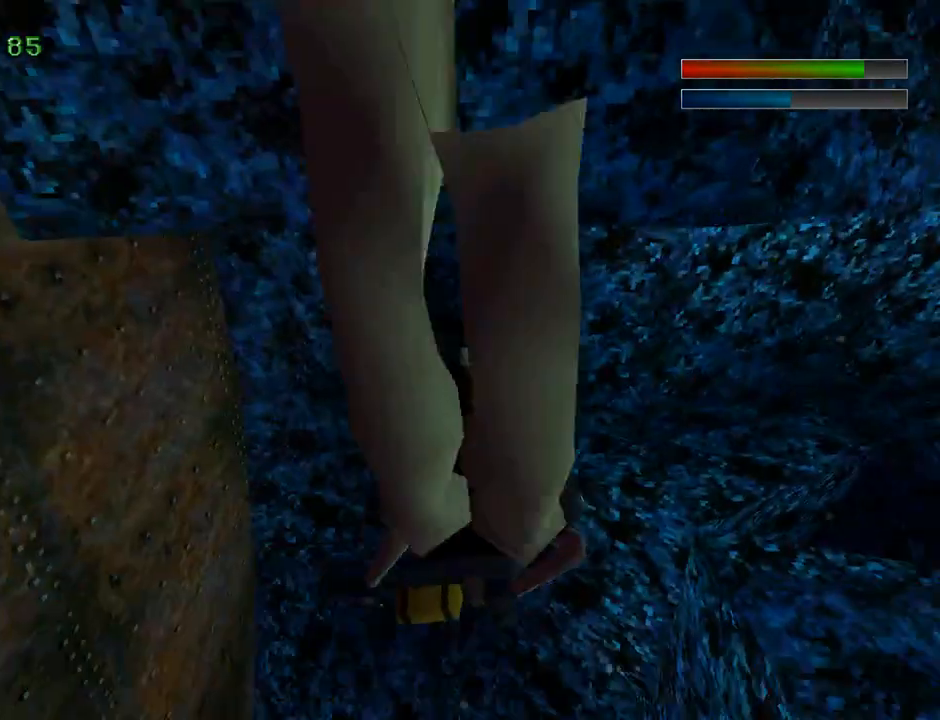
{"buttons": ["DPAD_RIGHT"], "left_stick": "center", "events": []}
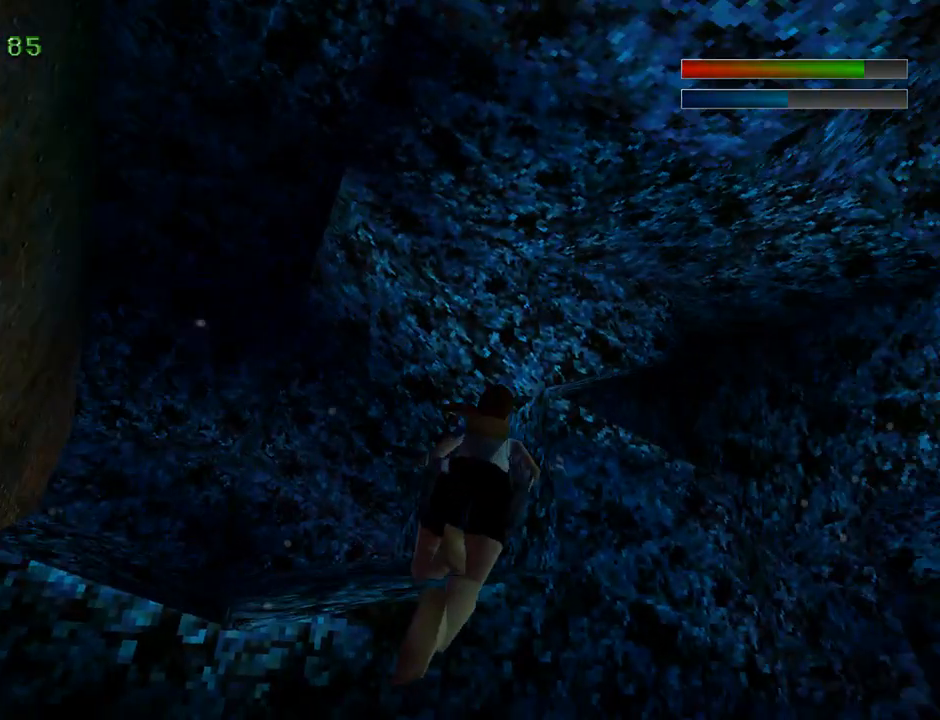
{"buttons": ["DPAD_RIGHT"], "left_stick": "center", "events": [[167, "DPAD_UP", "down"], [467, "DPAD_UP", "up"]]}
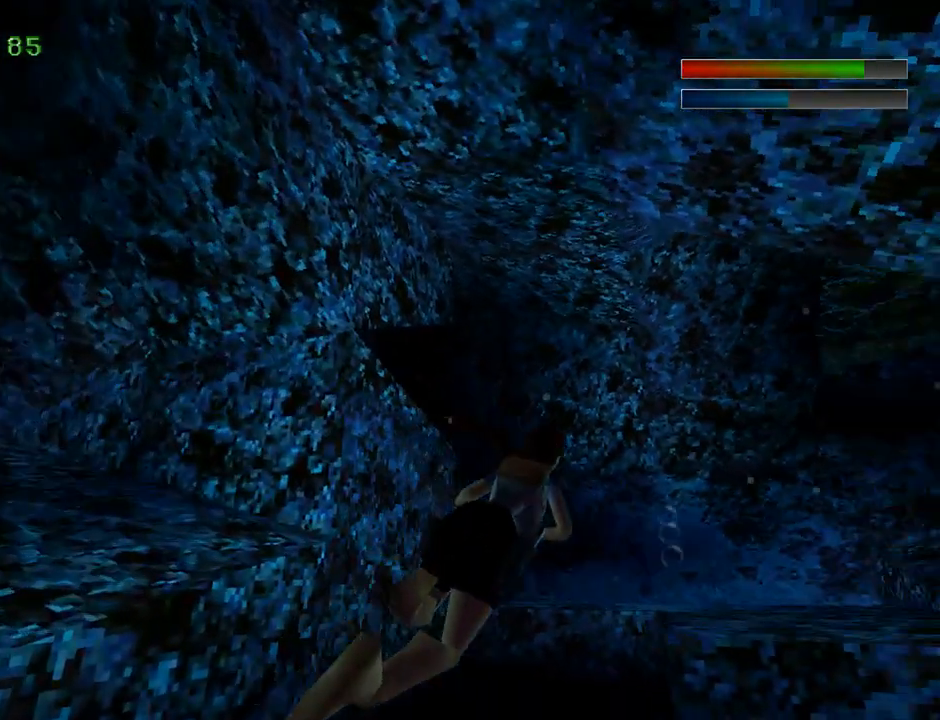
{"buttons": ["DPAD_RIGHT"], "left_stick": "center", "events": []}
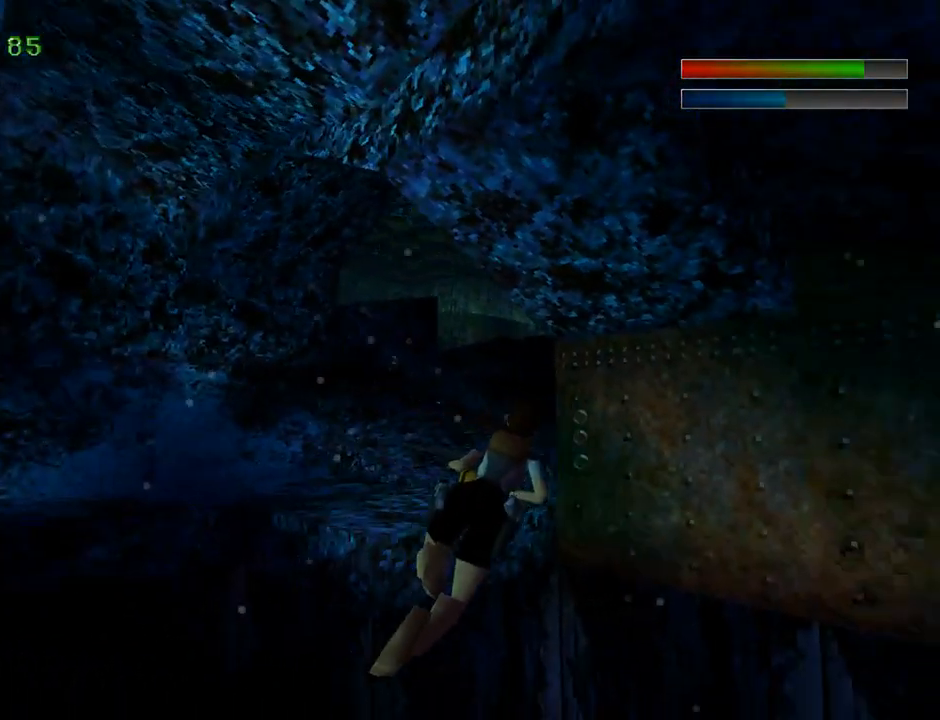
{"buttons": ["SQUARE", "DPAD_LEFT"], "left_stick": "center", "events": [[33, "SQUARE", "down"], [133, "DPAD_UP", "down"], [167, "DPAD_RIGHT", "up"], [300, "DPAD_LEFT", "down"], [433, "DPAD_UP", "up"]]}
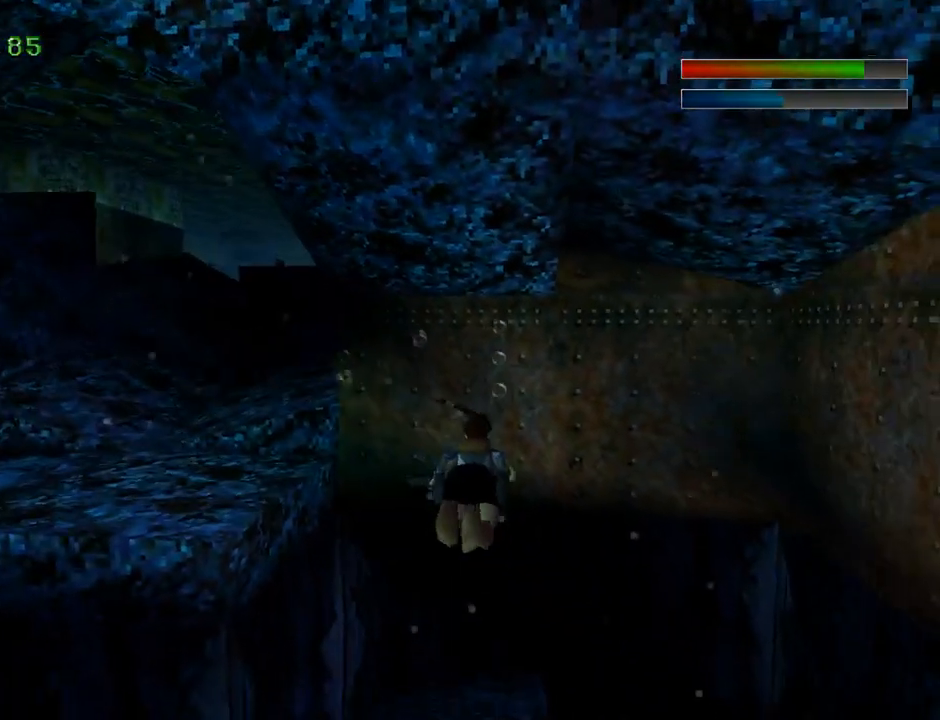
{"buttons": ["DPAD_LEFT"], "left_stick": "center", "events": [[67, "DPAD_DOWN", "down"], [100, "DPAD_LEFT", "up"], [300, "DPAD_DOWN", "up"], [367, "SQUARE", "up"], [433, "DPAD_LEFT", "down"]]}